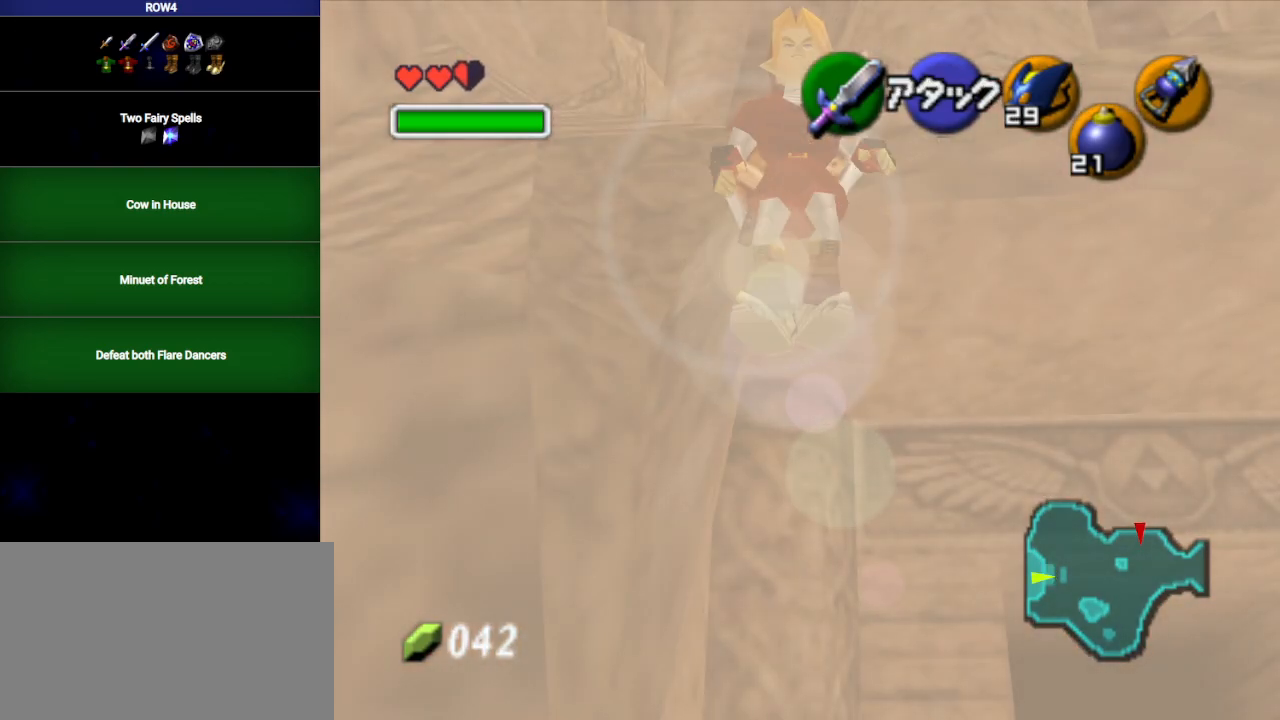
Gameplay with a controller (Nintendo layout); each line is a JSON object with the inputs held at the frame after it. "events" lists button and stick changes between this image and that frame as [ms after this image, input, new state], when the widget could be followed in between. Not read: L3 R3.
{"buttons": [], "left_stick": "down", "right_stick": "center", "events": [[250, "L1", "down"], [417, "L1", "up"]]}
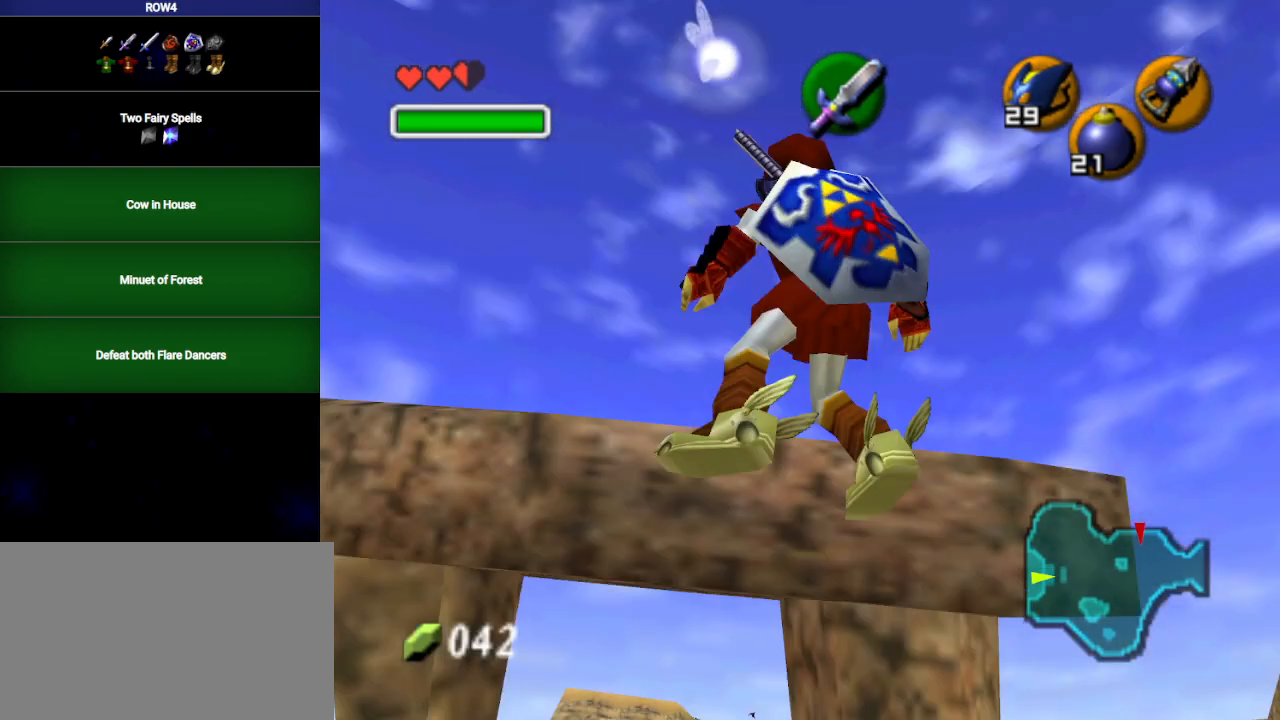
{"buttons": ["R1"], "left_stick": "down", "right_stick": "center", "events": [[133, "Y", "down"], [200, "Y", "up"], [417, "R1", "down"], [450, "A", "down"], [500, "A", "up"]]}
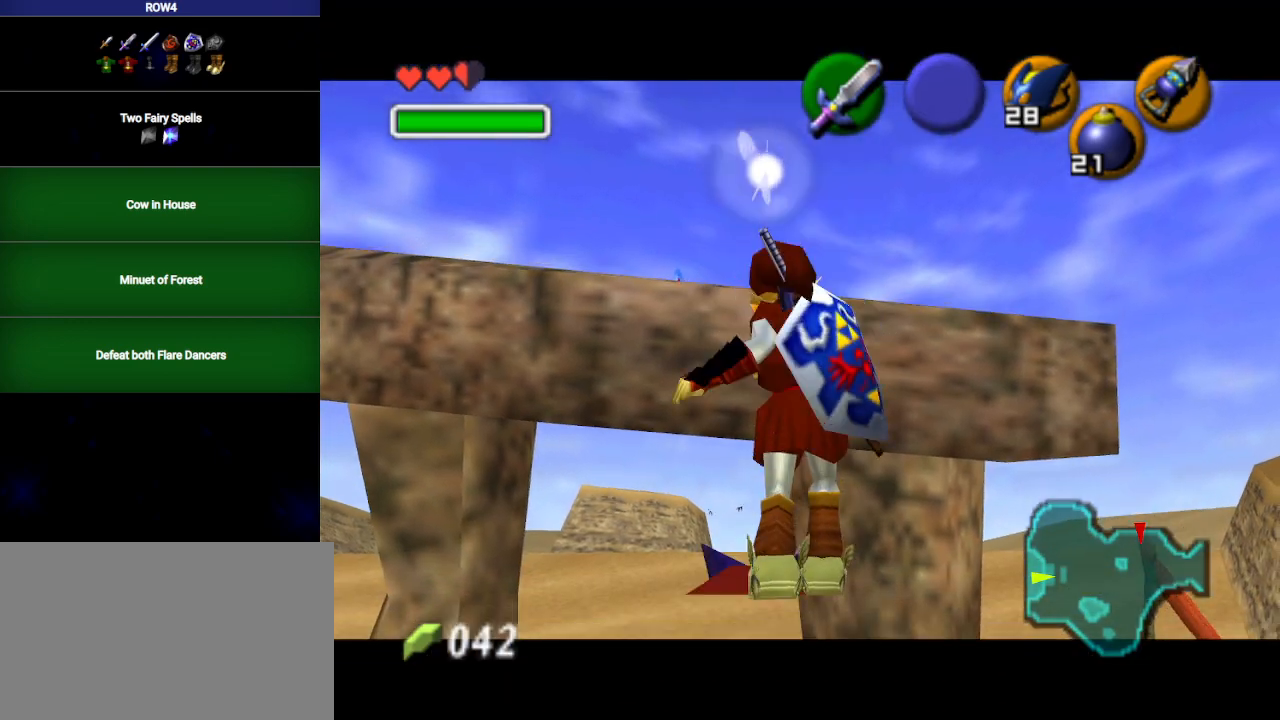
{"buttons": ["R1"], "left_stick": "down", "right_stick": "center", "events": []}
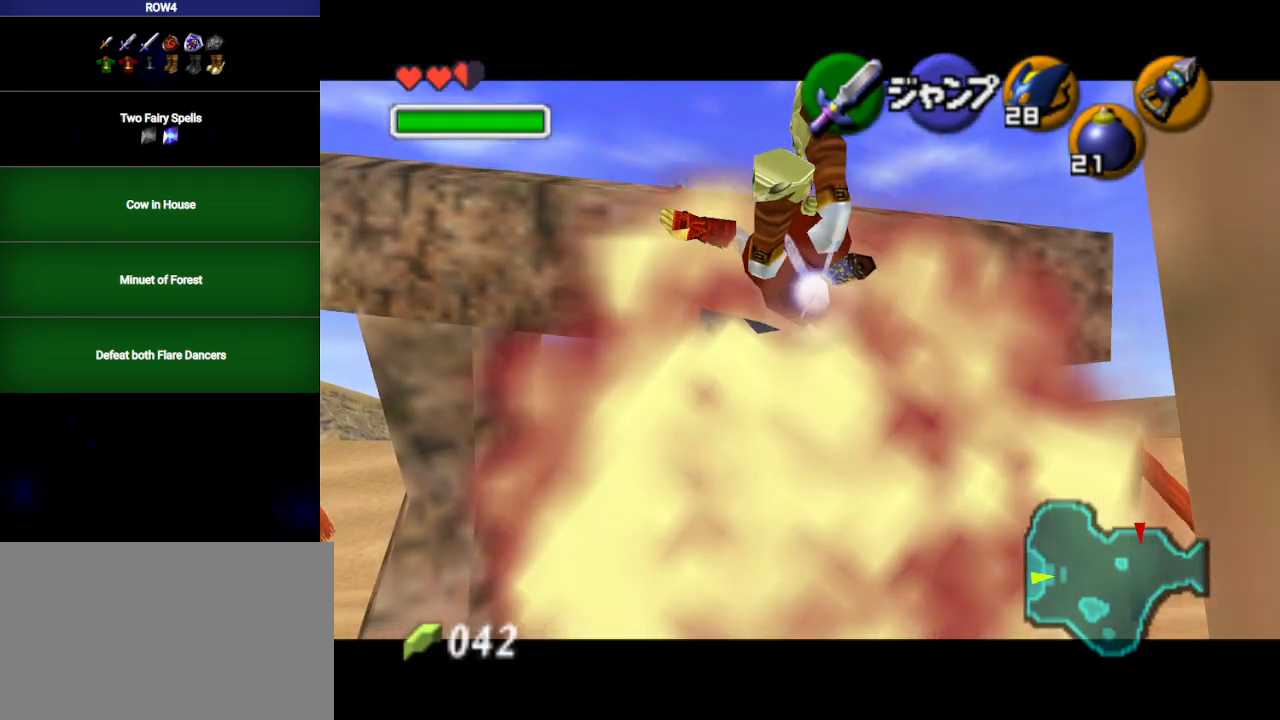
{"buttons": [], "left_stick": "down", "right_stick": "center", "events": [[17, "R1", "up"], [383, "Y", "down"], [433, "Y", "up"]]}
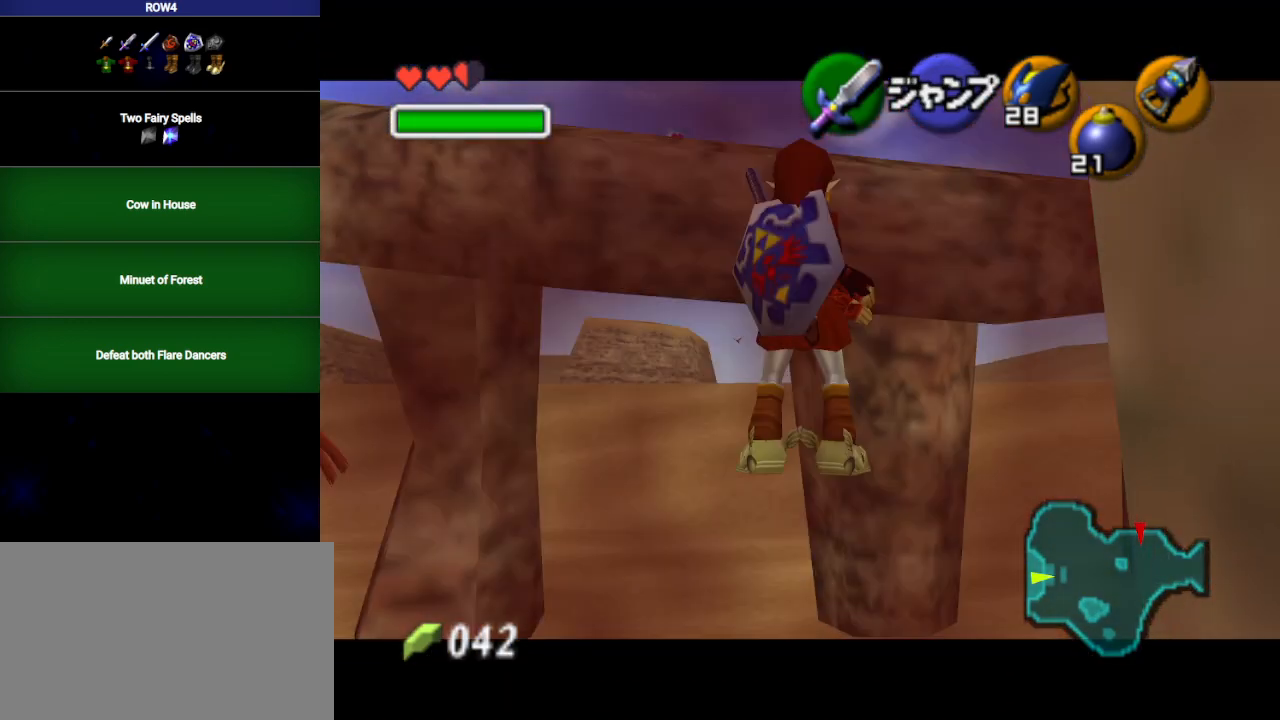
{"buttons": ["R1"], "left_stick": "down", "right_stick": "center", "events": [[100, "R1", "down"], [167, "A", "down"], [217, "A", "up"]]}
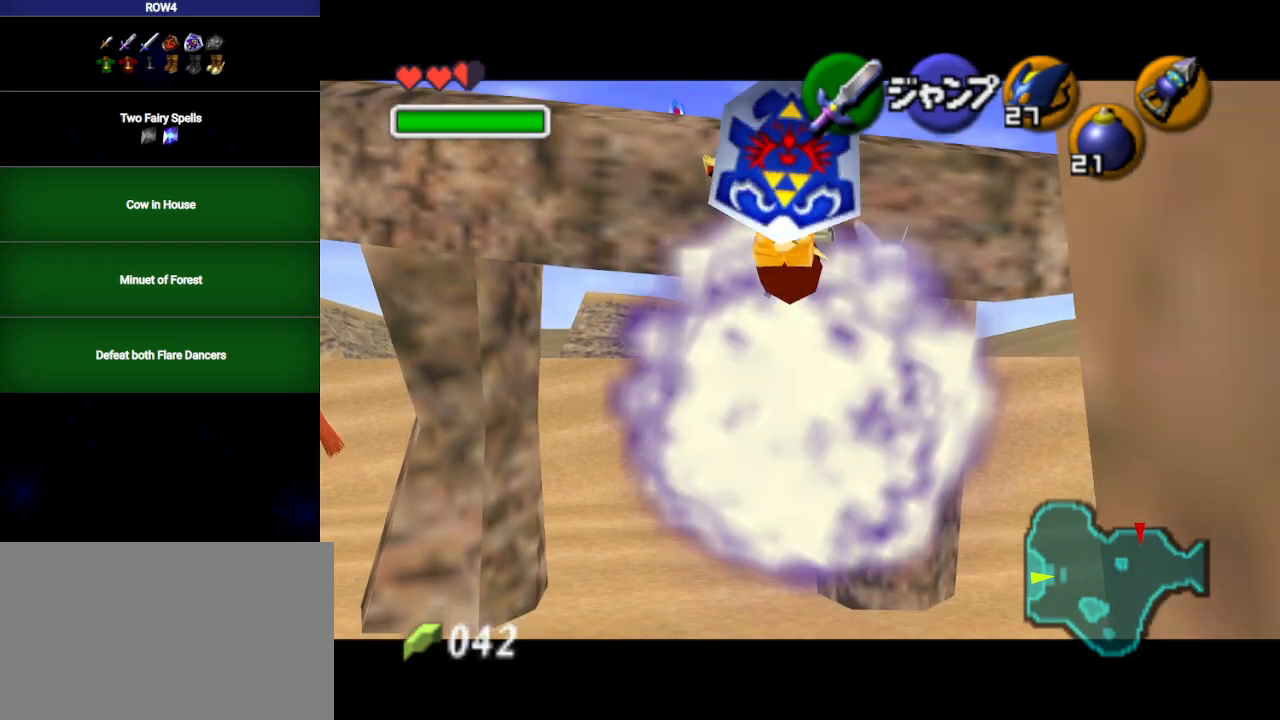
{"buttons": [], "left_stick": "down", "right_stick": "center", "events": [[283, "R1", "up"]]}
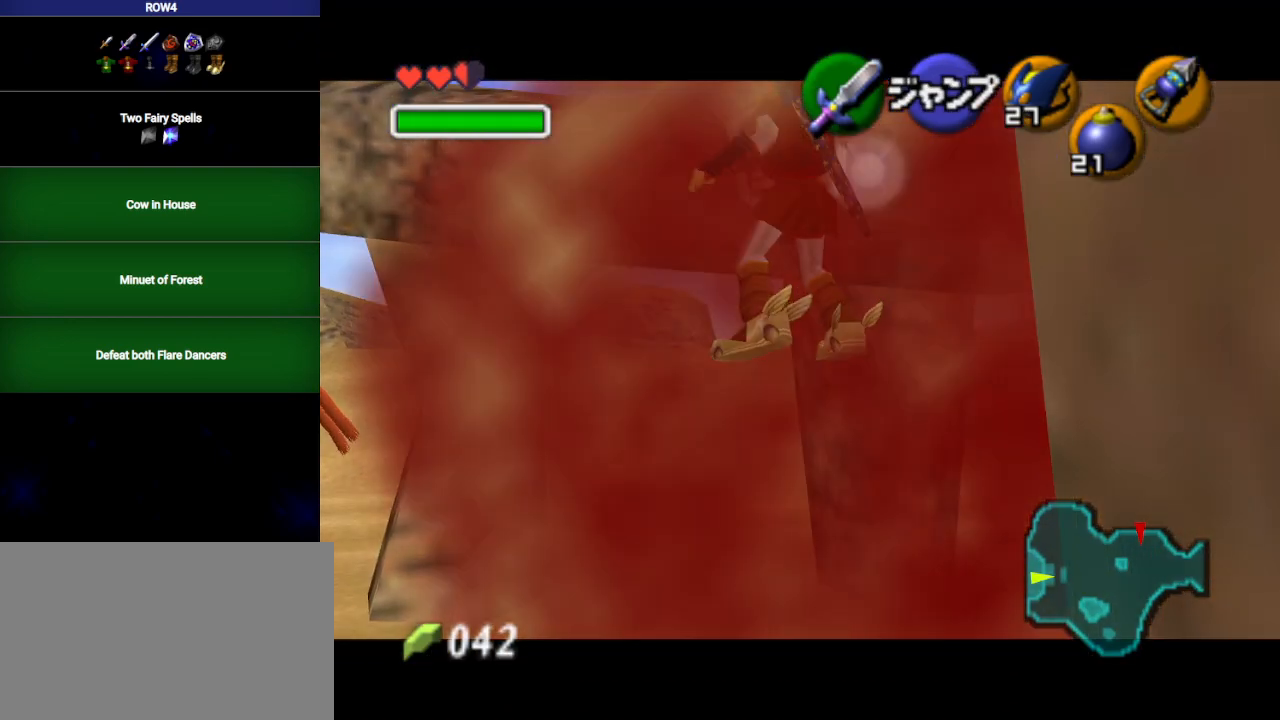
{"buttons": ["R1"], "left_stick": "down", "right_stick": "center", "events": [[100, "Y", "down"], [167, "Y", "up"], [350, "R1", "down"], [417, "A", "down"], [483, "A", "up"]]}
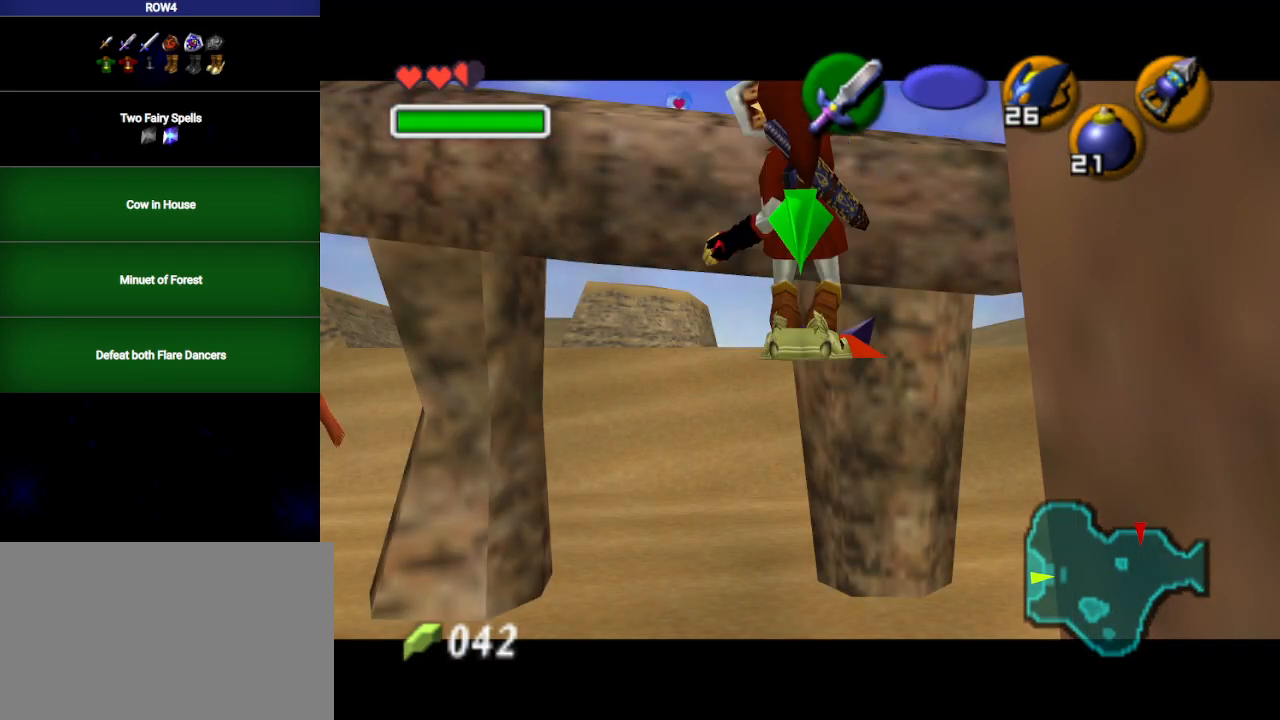
{"buttons": ["R1"], "left_stick": "down", "right_stick": "center", "events": []}
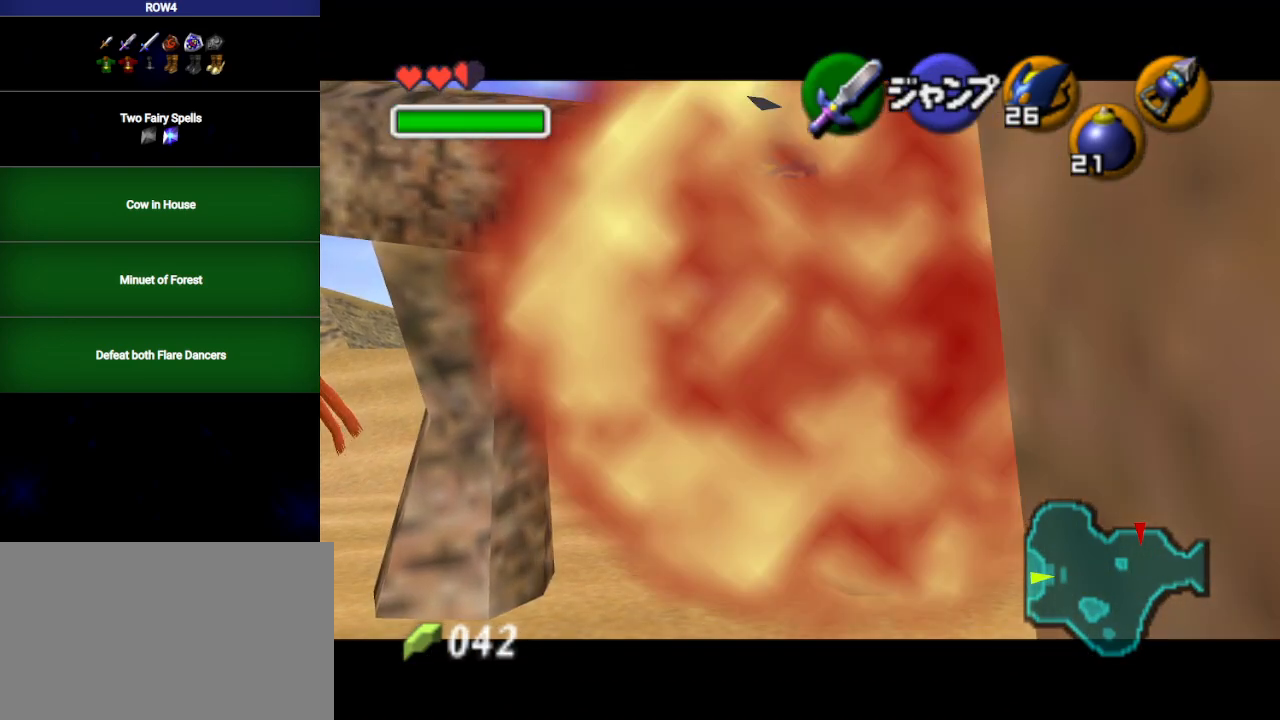
{"buttons": [], "left_stick": "down", "right_stick": "center", "events": [[33, "R1", "up"], [350, "Y", "down"], [417, "Y", "up"]]}
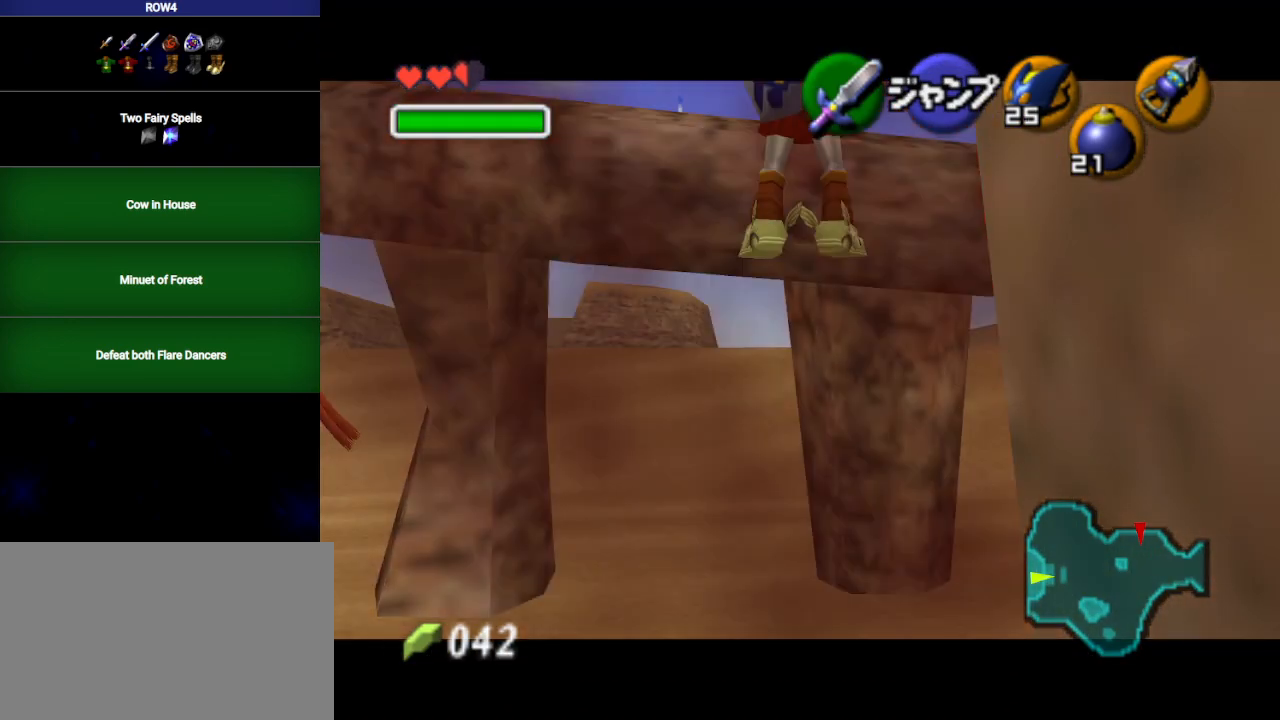
{"buttons": ["R1"], "left_stick": "down", "right_stick": "center", "events": [[100, "R1", "down"], [133, "A", "down"], [250, "A", "up"]]}
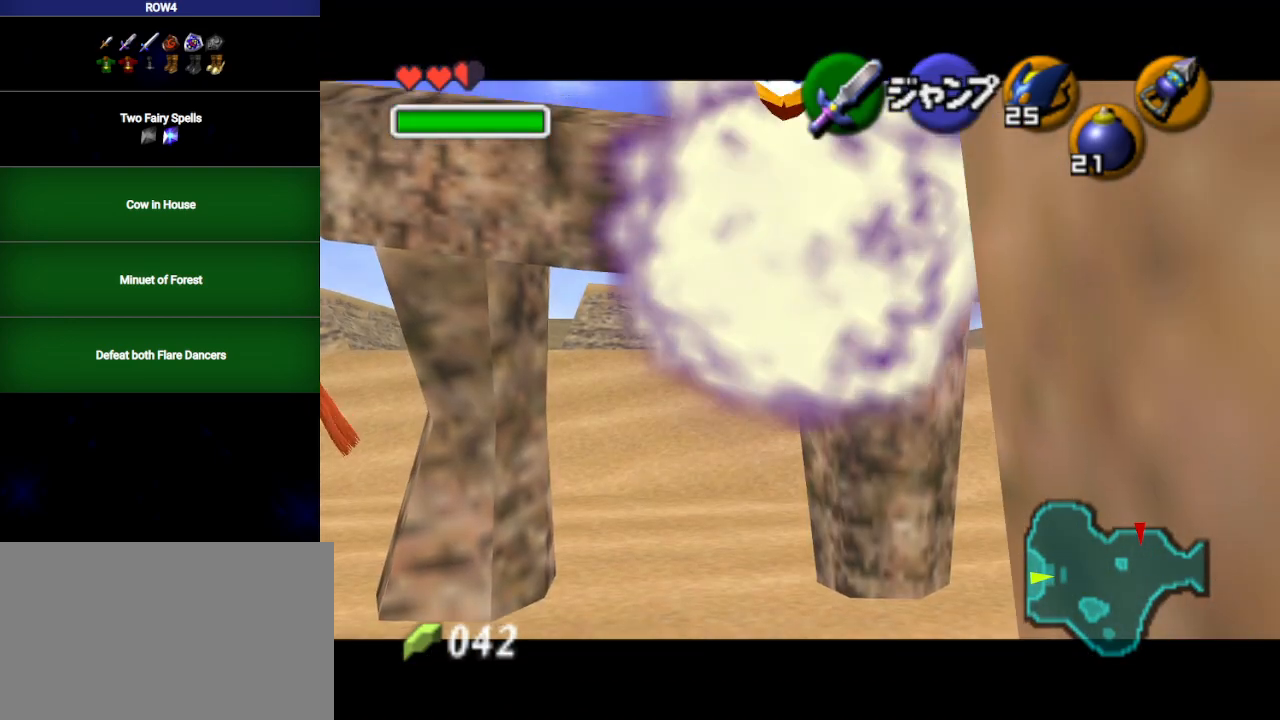
{"buttons": [], "left_stick": "down", "right_stick": "center", "events": [[200, "R1", "up"]]}
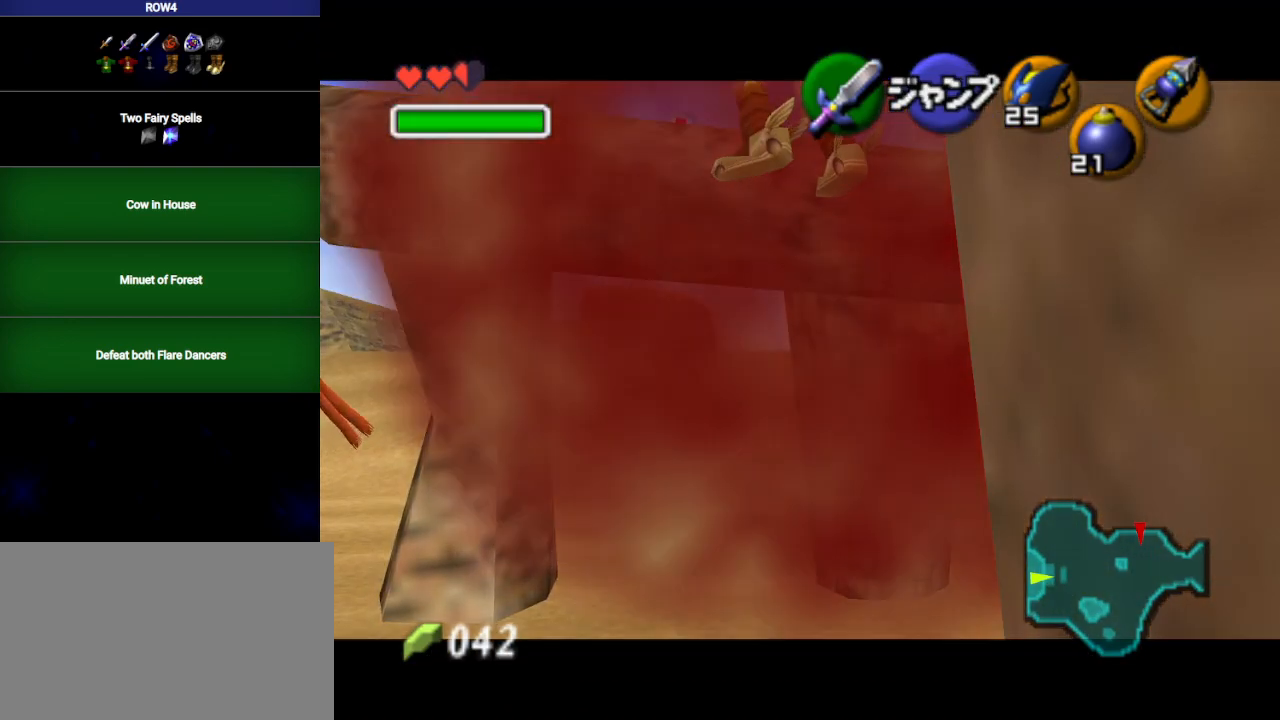
{"buttons": [], "left_stick": "down", "right_stick": "center", "events": [[100, "X", "down"], [167, "X", "up"]]}
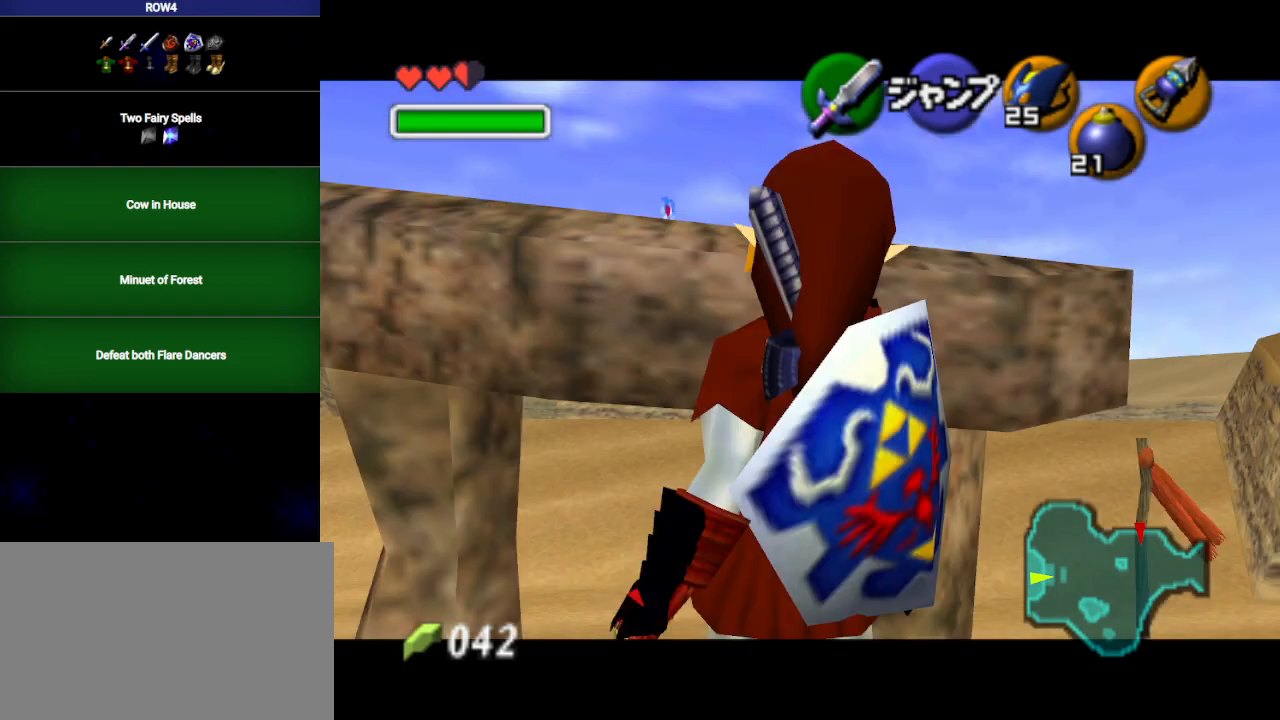
{"buttons": [], "left_stick": "down", "right_stick": "center", "events": []}
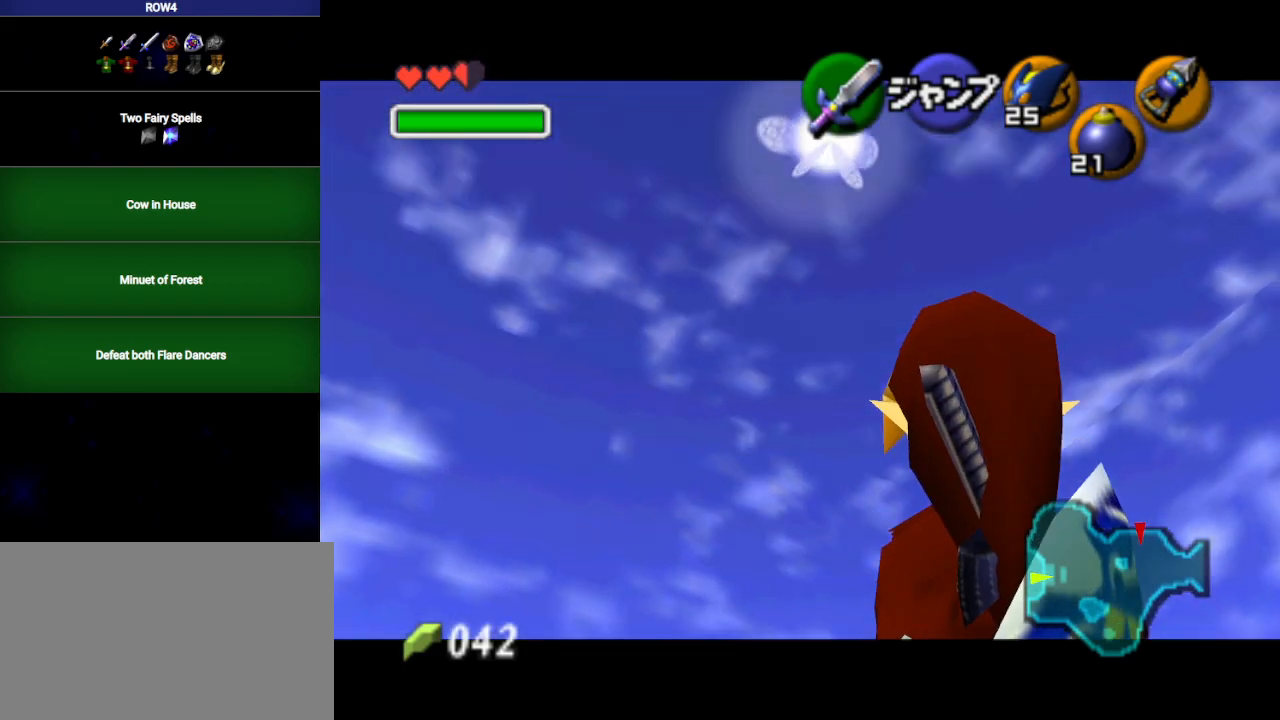
{"buttons": [], "left_stick": "down", "right_stick": "center", "events": []}
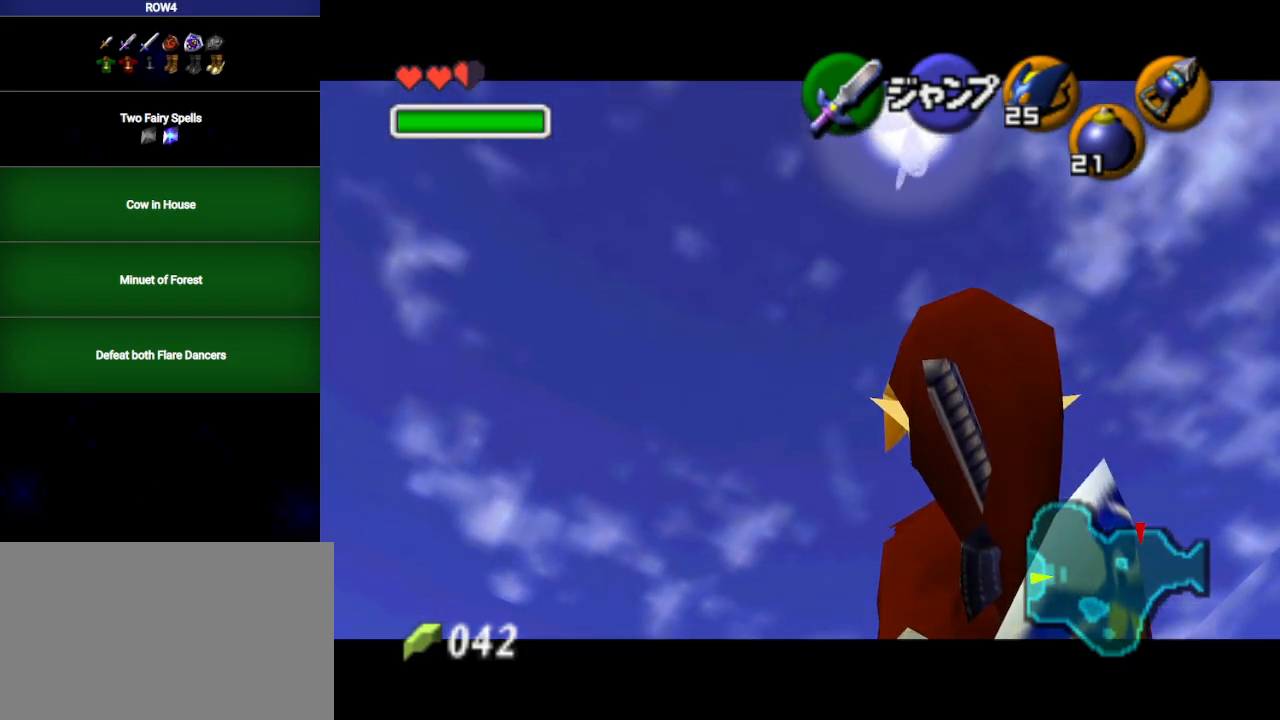
{"buttons": [], "left_stick": "center", "right_stick": "center", "events": [[283, "left_stick", "center"]]}
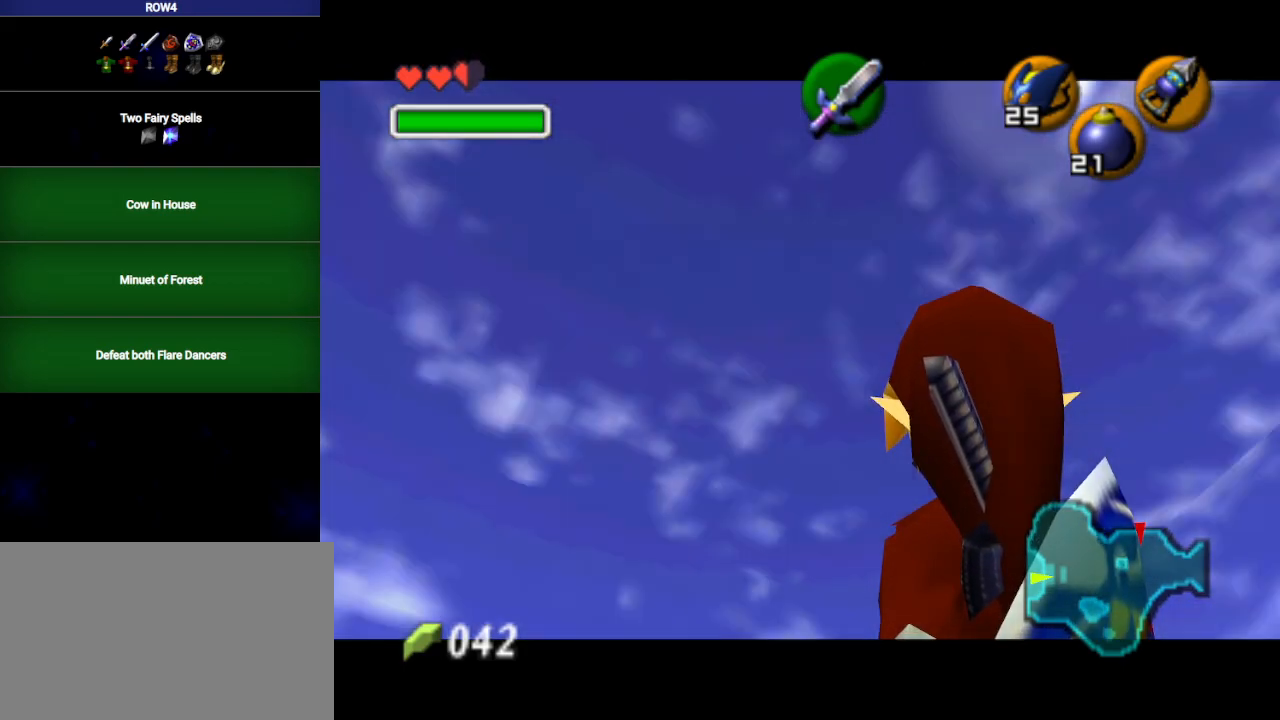
{"buttons": [], "left_stick": "center", "right_stick": "center", "events": [[33, "A", "down"], [100, "A", "up"]]}
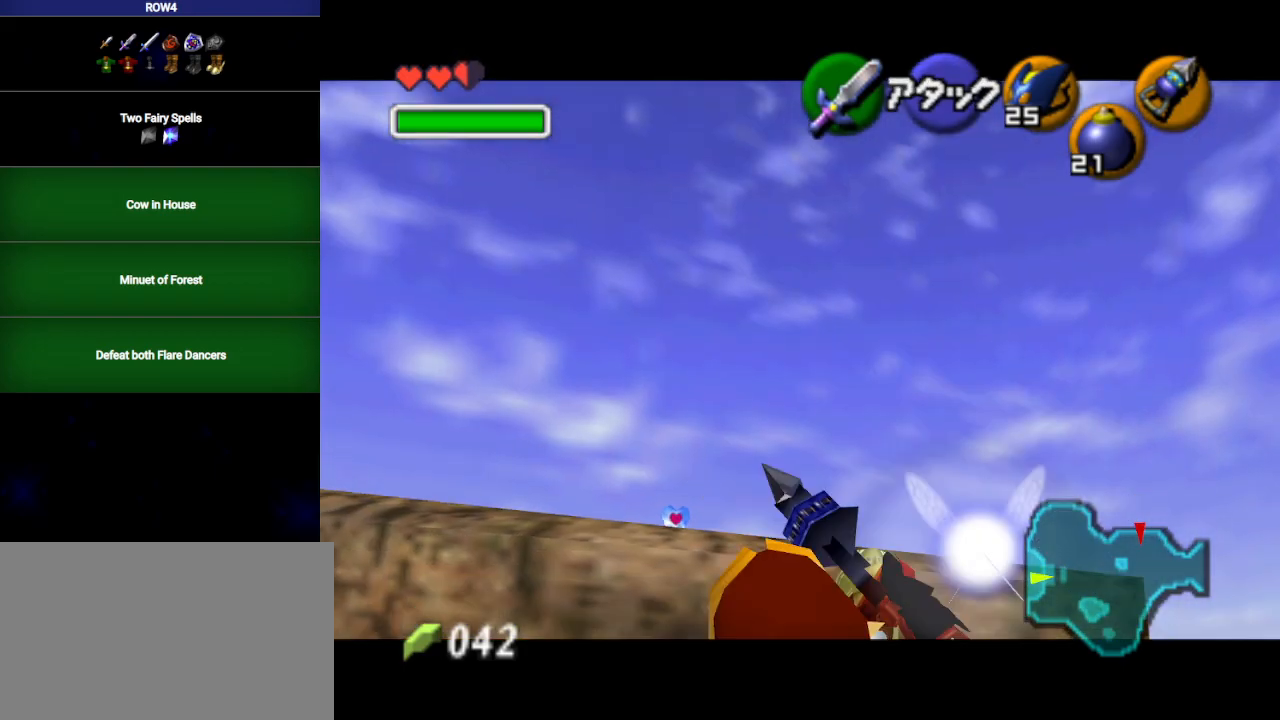
{"buttons": [], "left_stick": "center", "right_stick": "center", "events": []}
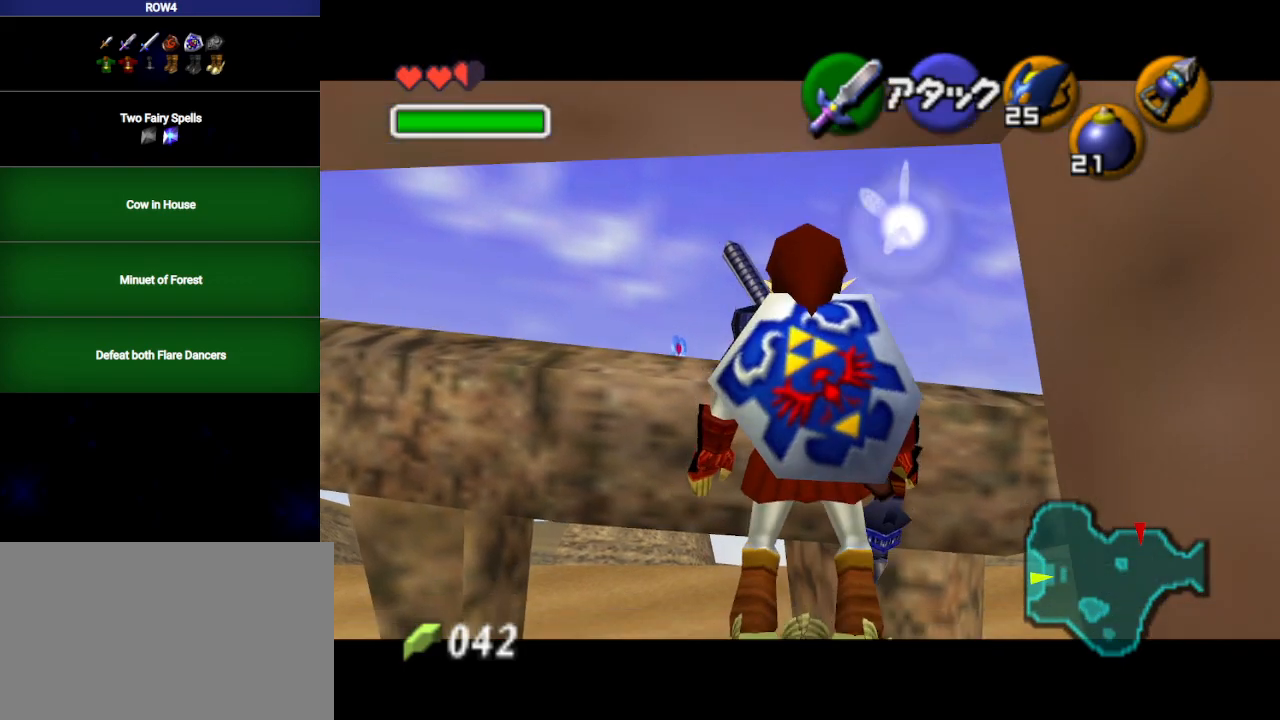
{"buttons": [], "left_stick": "center", "right_stick": "center", "events": [[217, "START", "down"], [317, "START", "up"]]}
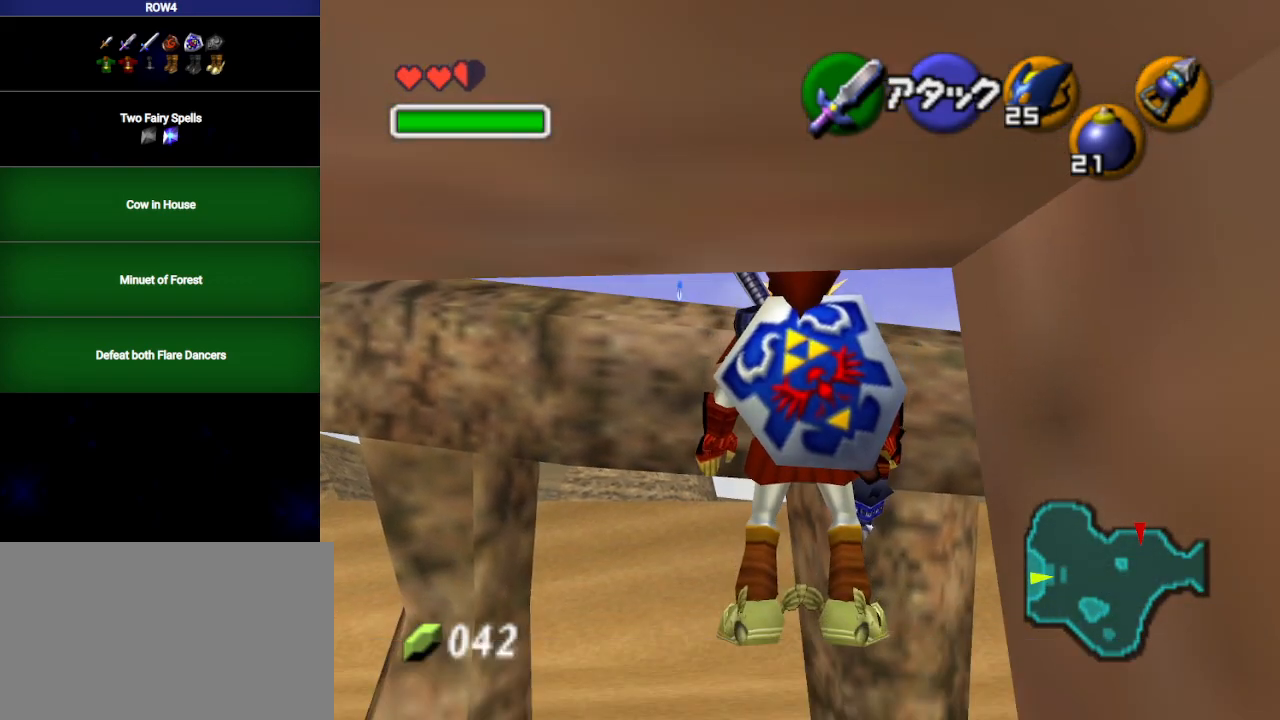
{"buttons": [], "left_stick": "center", "right_stick": "center", "events": []}
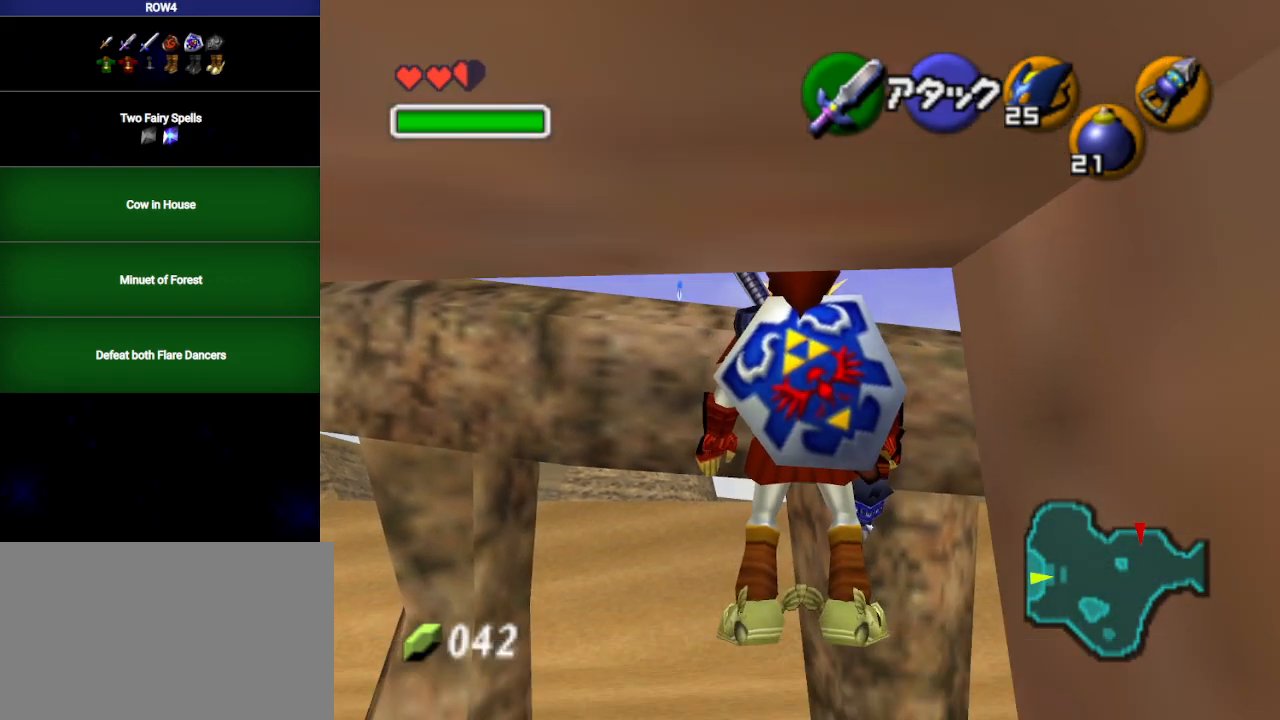
{"buttons": [], "left_stick": "center", "right_stick": "center", "events": []}
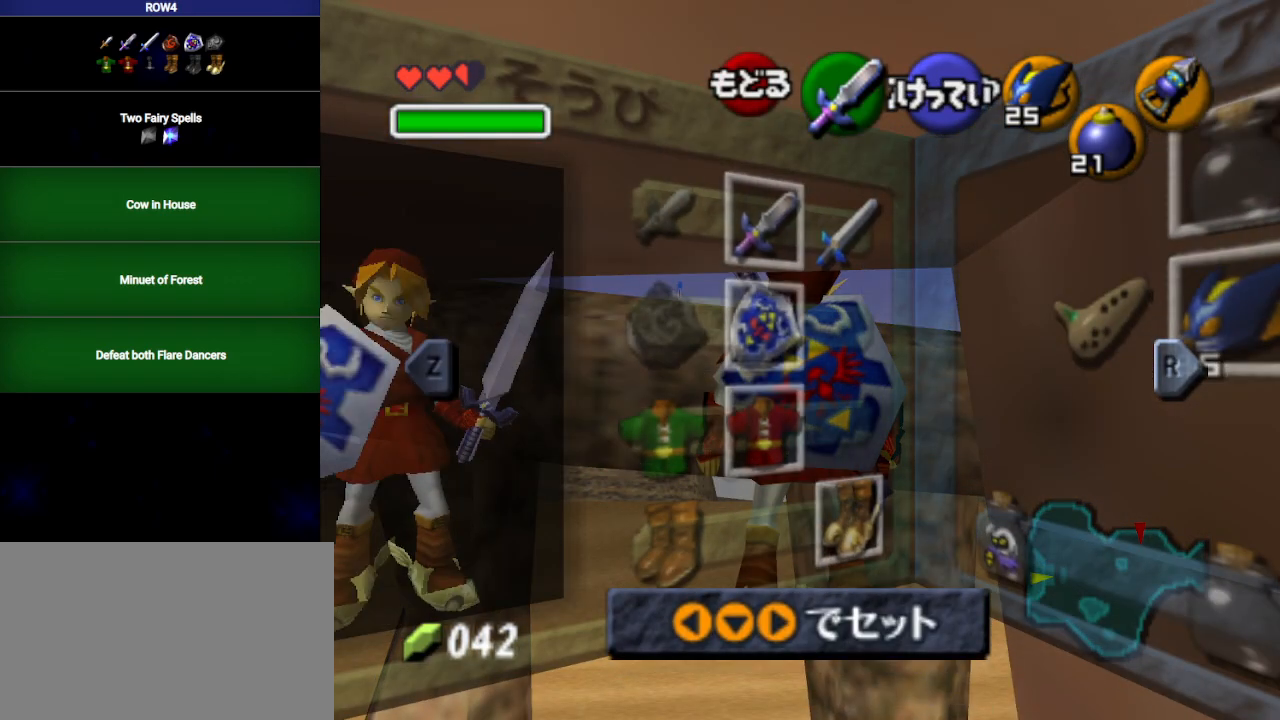
{"buttons": [], "left_stick": "center", "right_stick": "center", "events": [[217, "left_stick", "left"], [317, "A", "down"], [317, "left_stick", "center"], [417, "A", "up"]]}
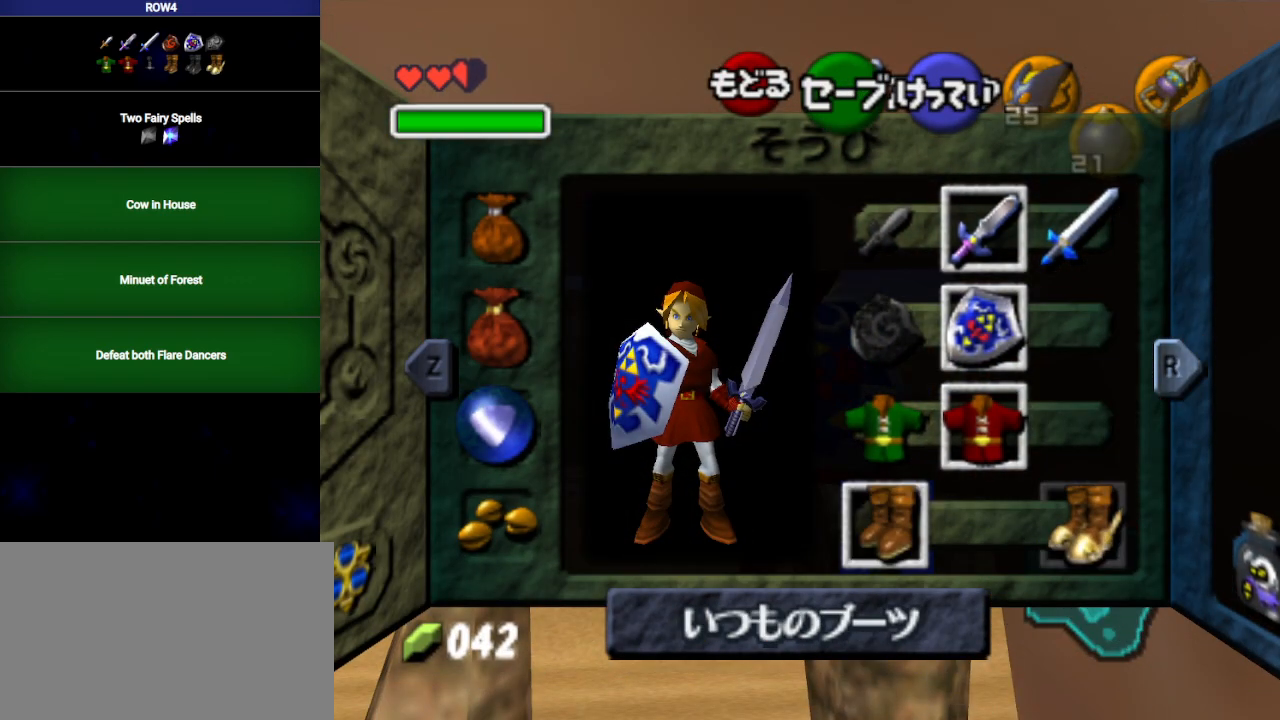
{"buttons": [], "left_stick": "center", "right_stick": "center", "events": [[200, "START", "down"], [283, "START", "up"]]}
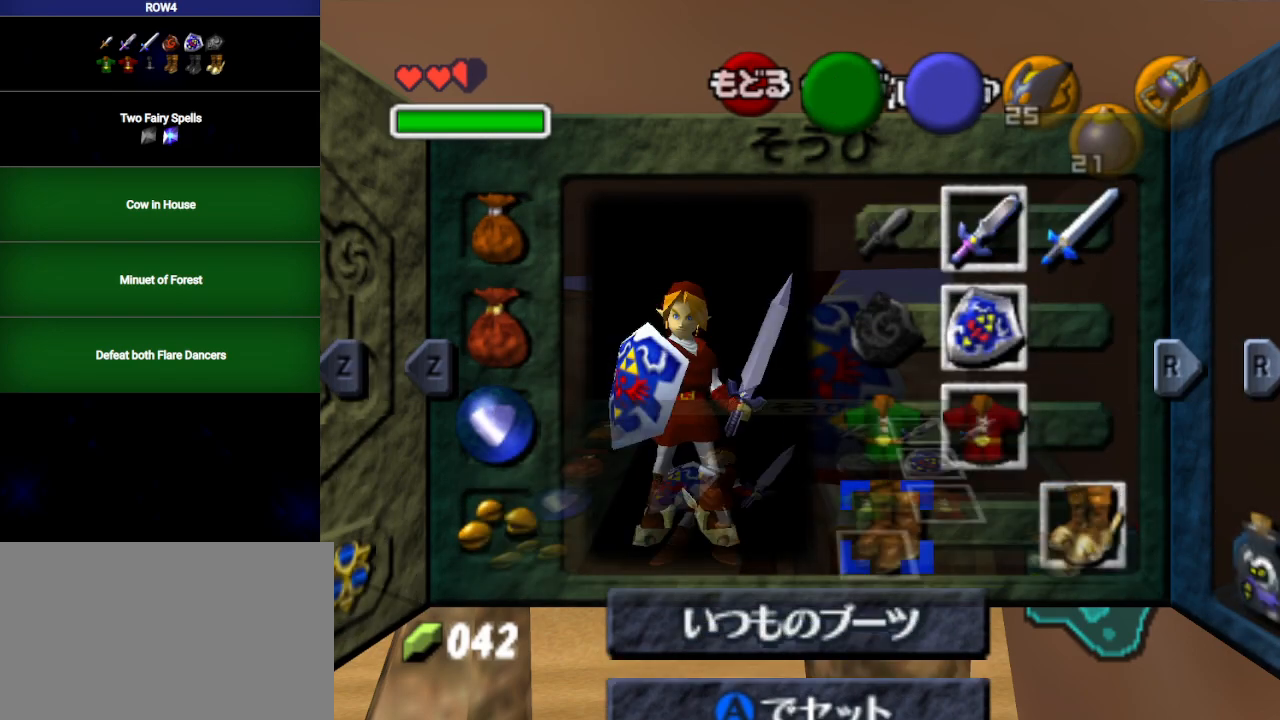
{"buttons": [], "left_stick": "center", "right_stick": "center", "events": []}
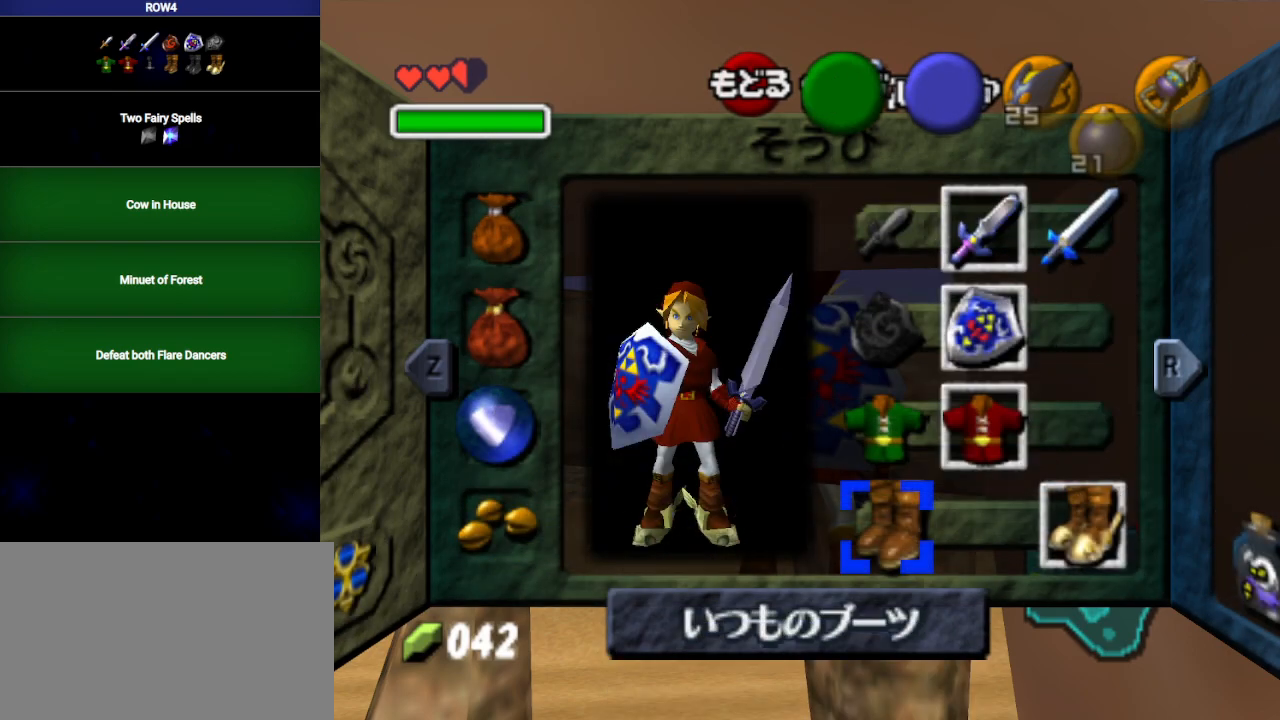
{"buttons": [], "left_stick": "down", "right_stick": "center", "events": [[383, "left_stick", "down"], [417, "A", "down"], [500, "A", "up"]]}